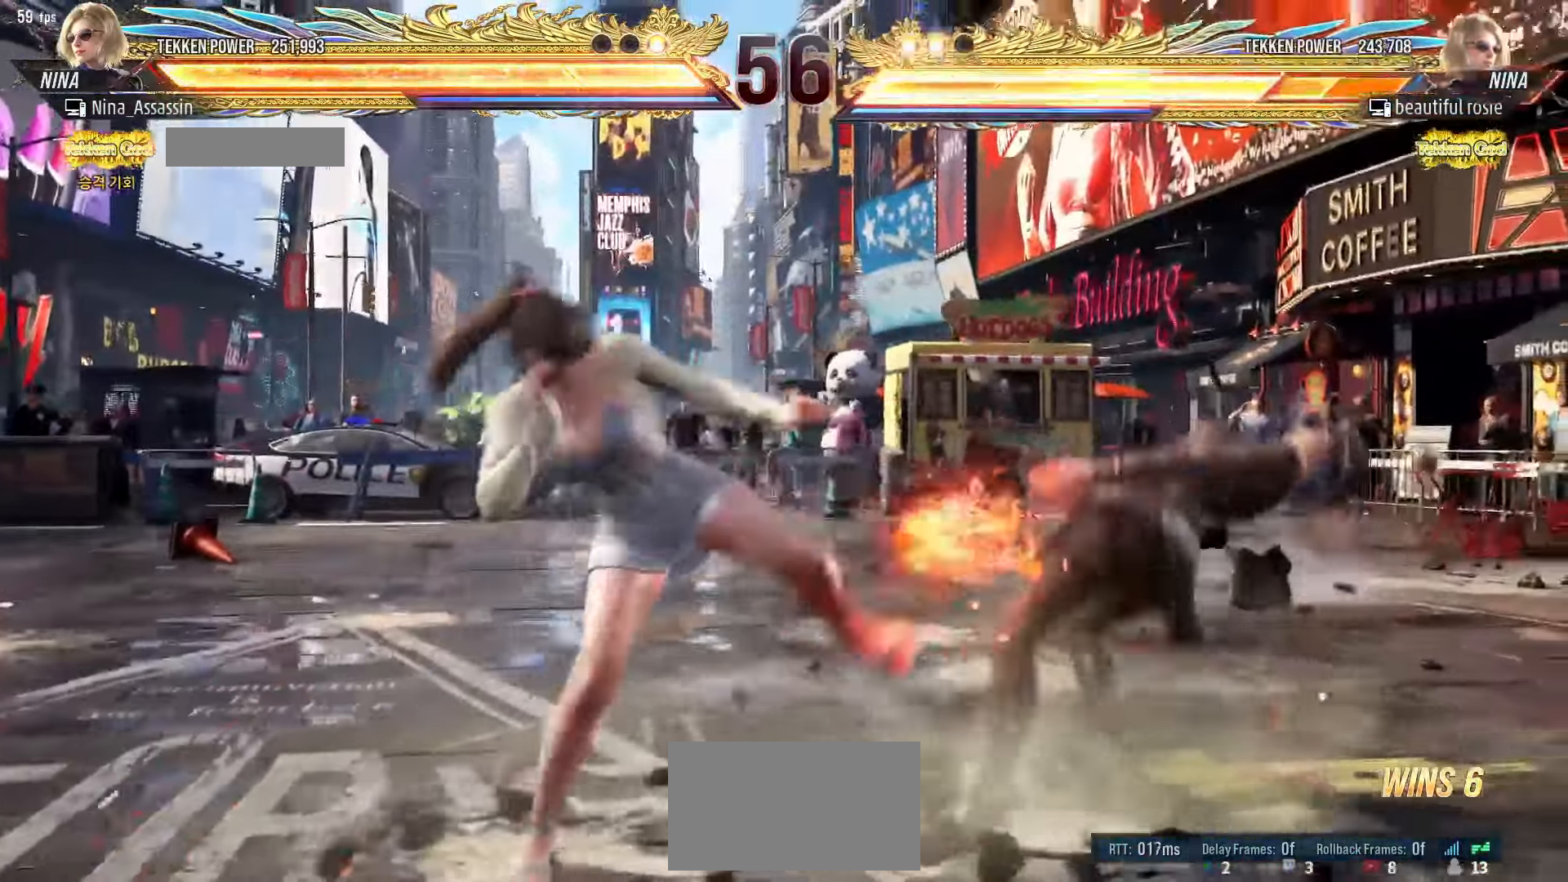
Gameplay with a controller (arcade stick); each line is a JSON object with the inputs held at the frame after it (dt_ms = milliseconds from this image to that frame). "events" lists button and stick changes between this image and that frame as [ms after this image, input, new state], when the widget could be followed in between. Not read: L3 R3.
{"dt_ms": 500, "buttons": [], "left_stick": "center"}
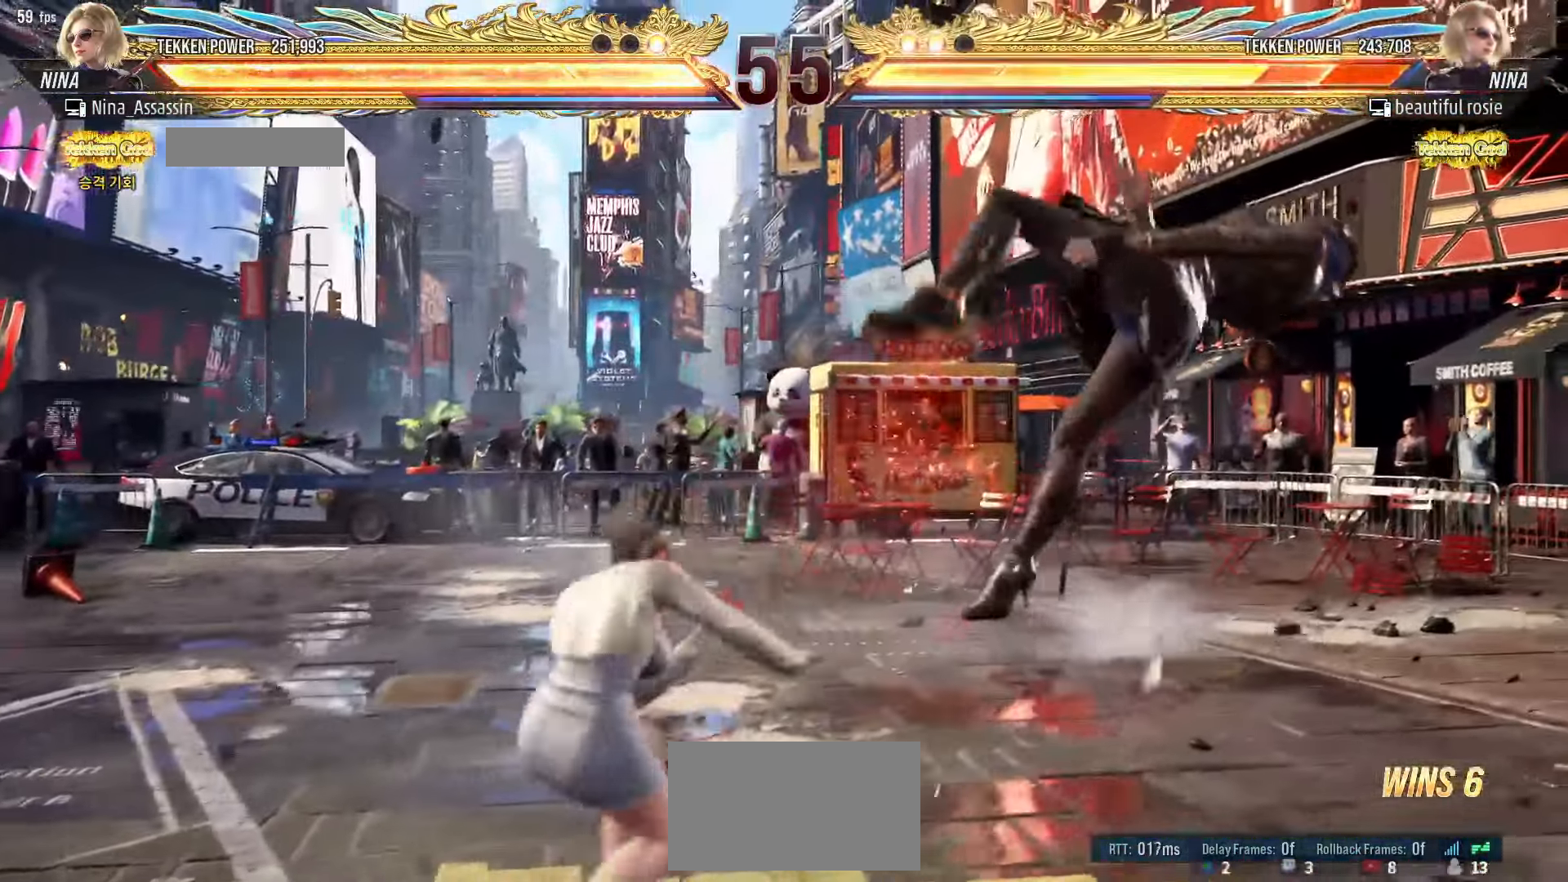
{"dt_ms": 500, "buttons": [], "left_stick": "center", "events": [[183, "left_stick", "left"], [450, "left_stick", "center"]]}
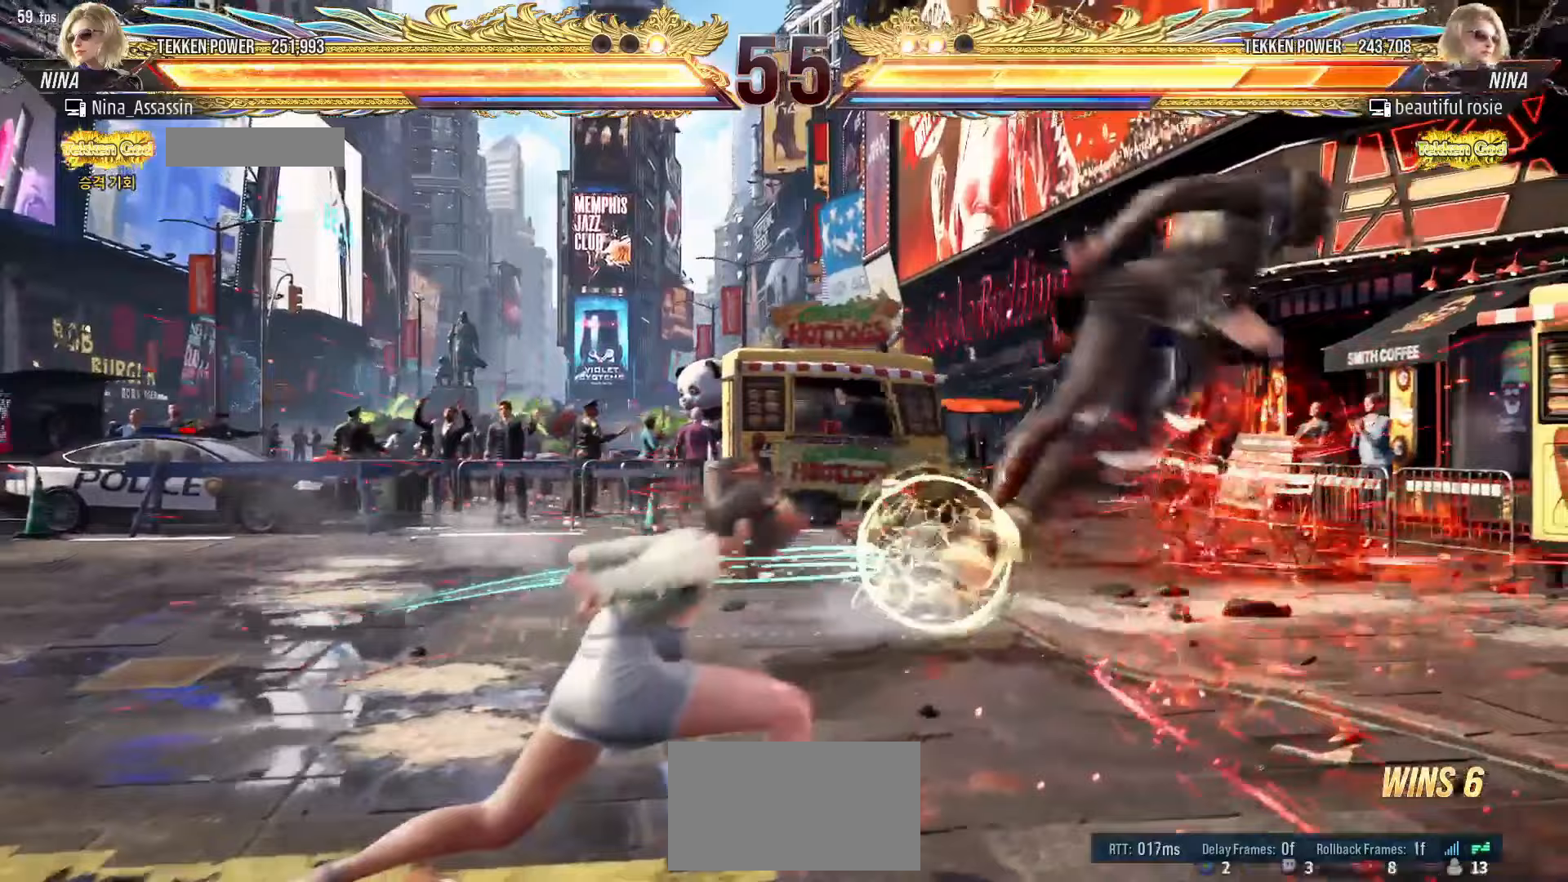
{"dt_ms": 500, "buttons": ["CROSS"], "left_stick": "down-right", "events": [[150, "left_stick", "right"], [200, "left_stick", "center"], [283, "left_stick", "right"], [350, "left_stick", "center"], [417, "left_stick", "down-right"], [433, "CROSS", "down"]]}
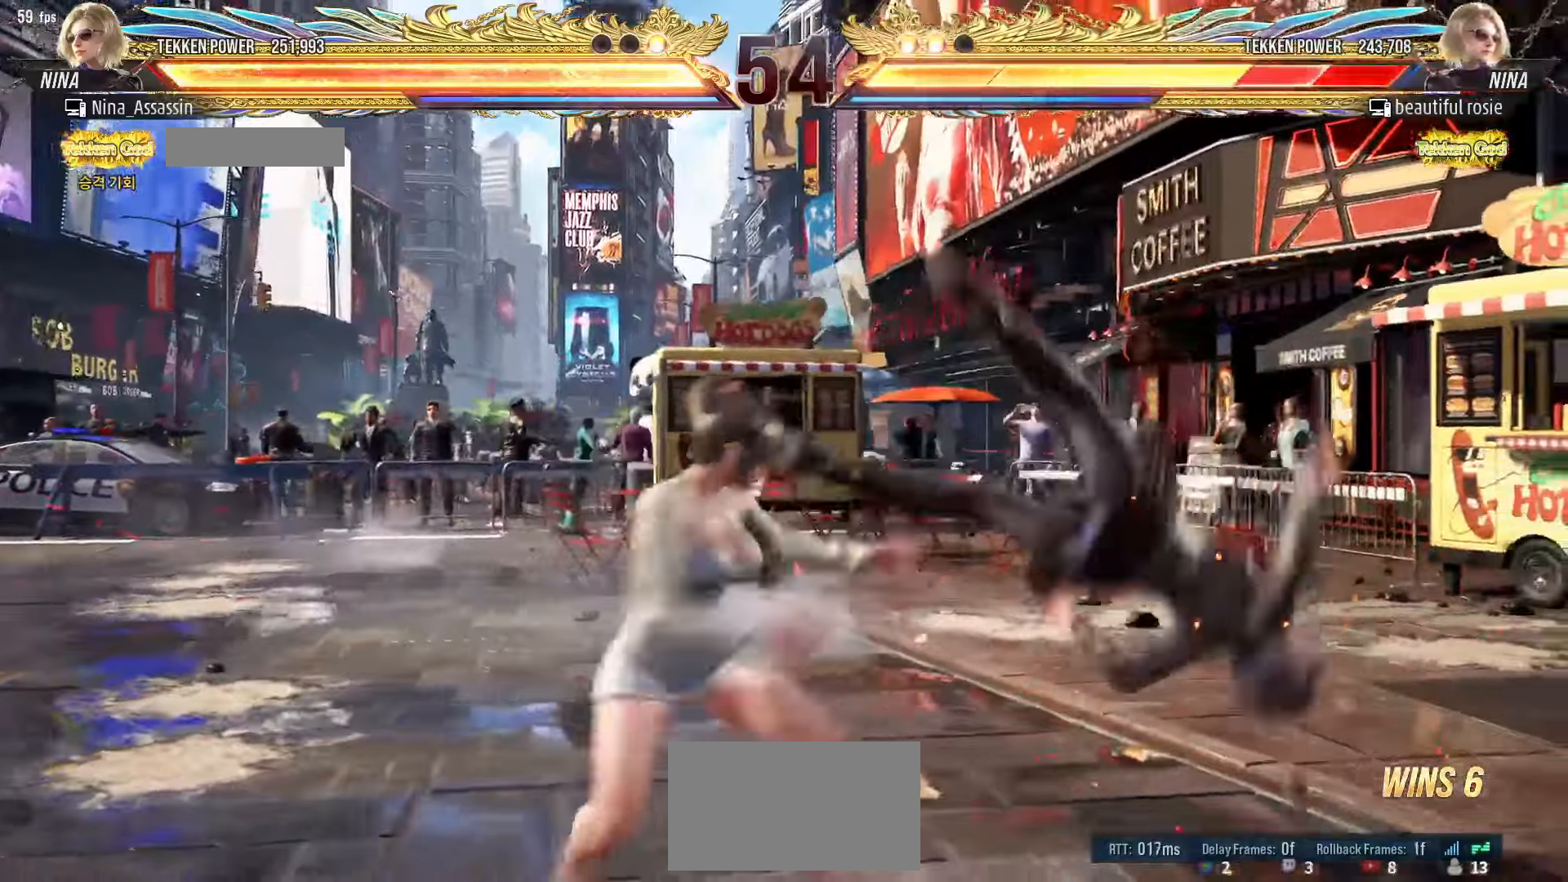
{"dt_ms": 500, "buttons": [], "left_stick": "left"}
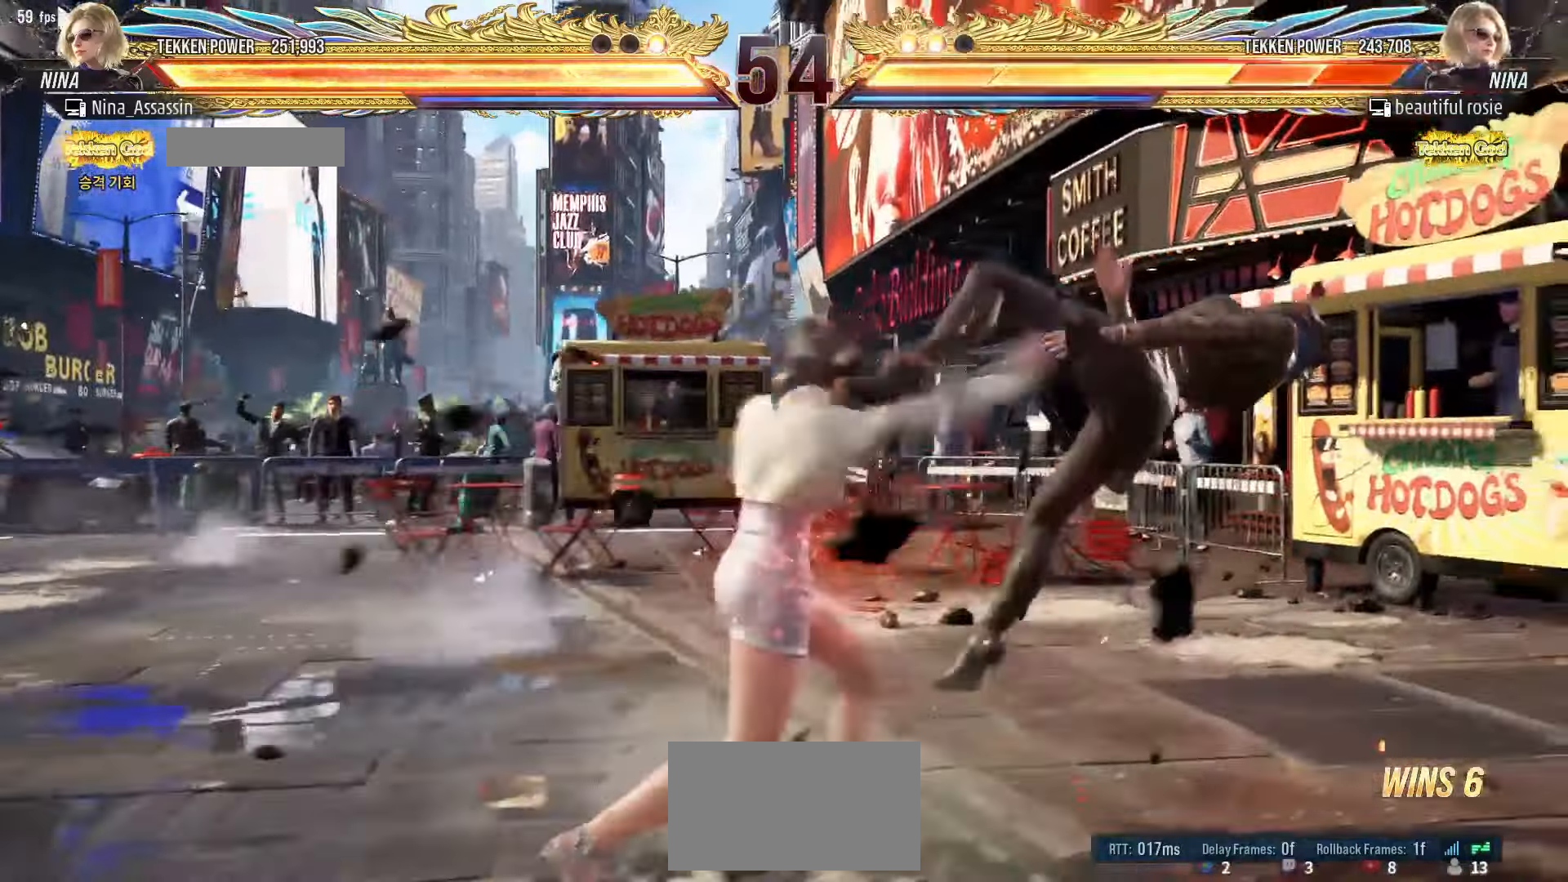
{"dt_ms": 500, "buttons": [], "left_stick": "left"}
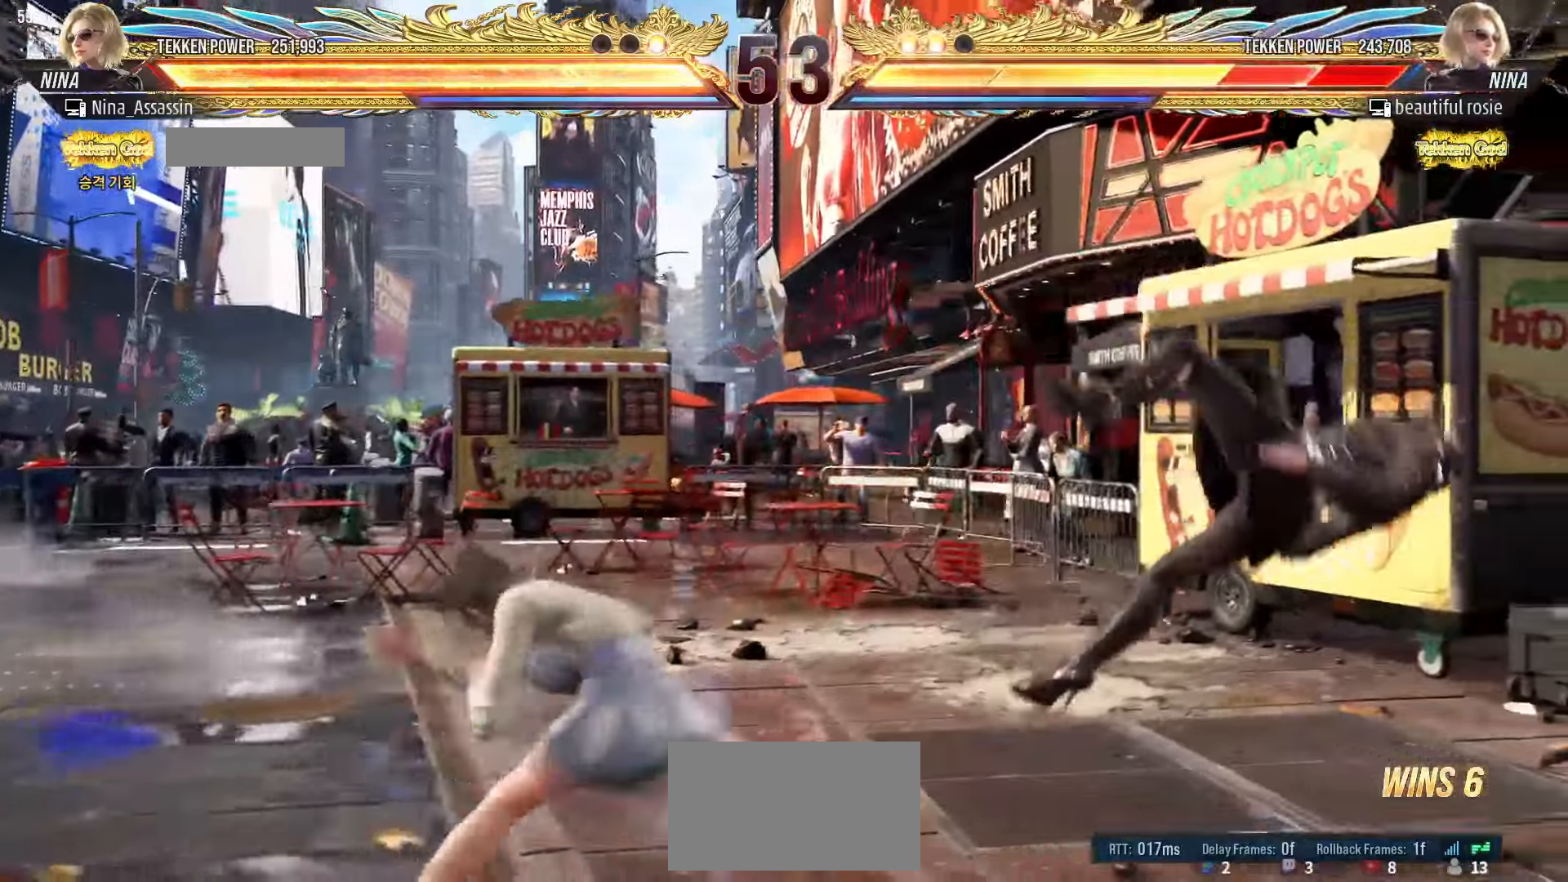
{"dt_ms": 1000, "buttons": [], "left_stick": "center"}
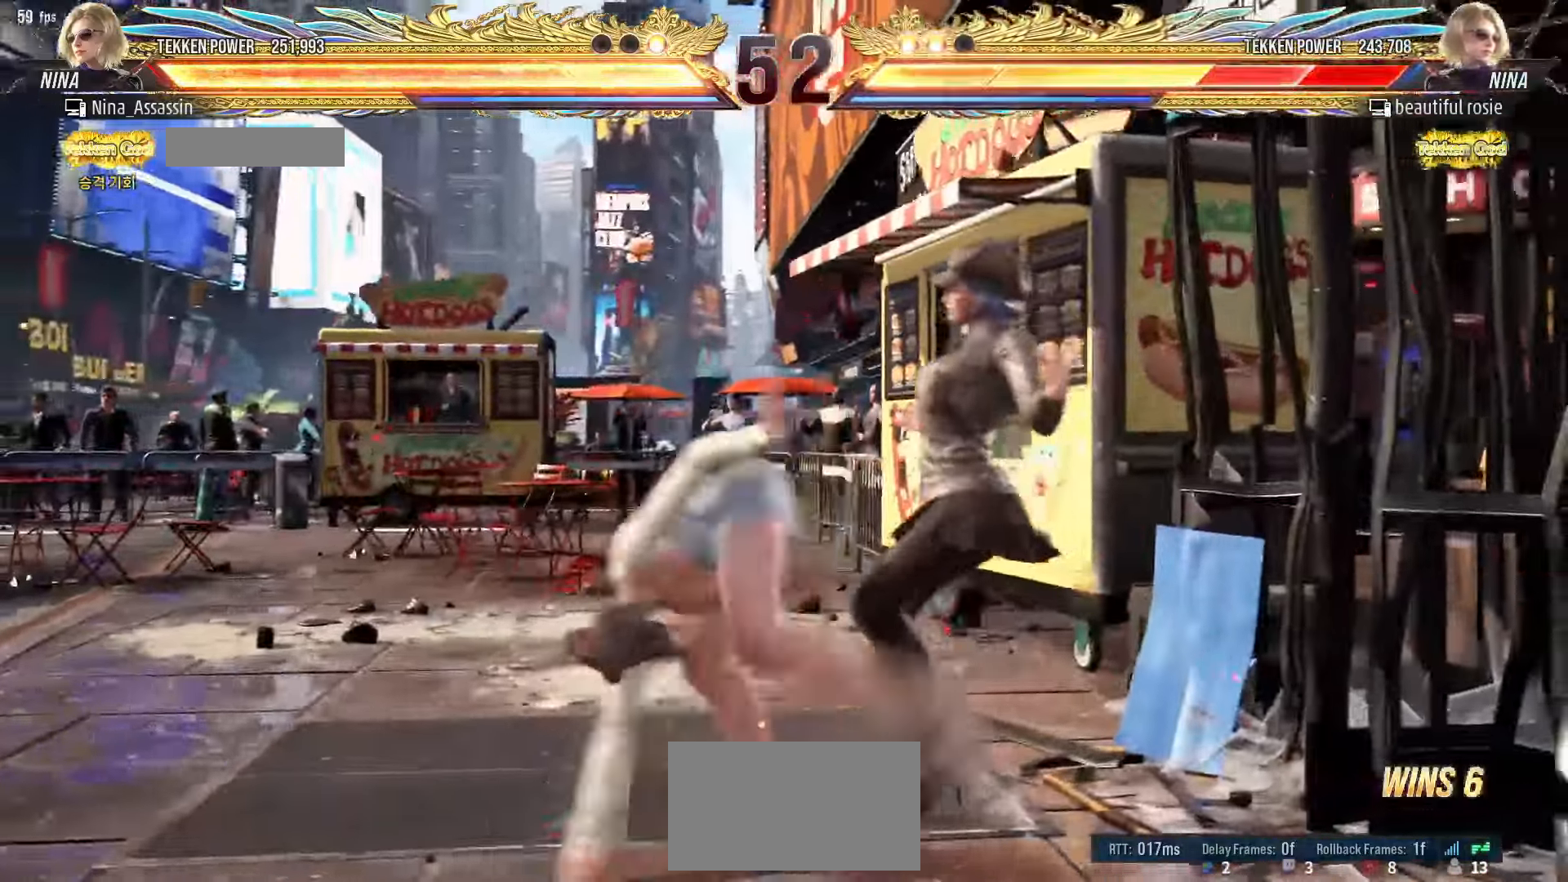
{"dt_ms": 1000, "buttons": [], "left_stick": "down-left"}